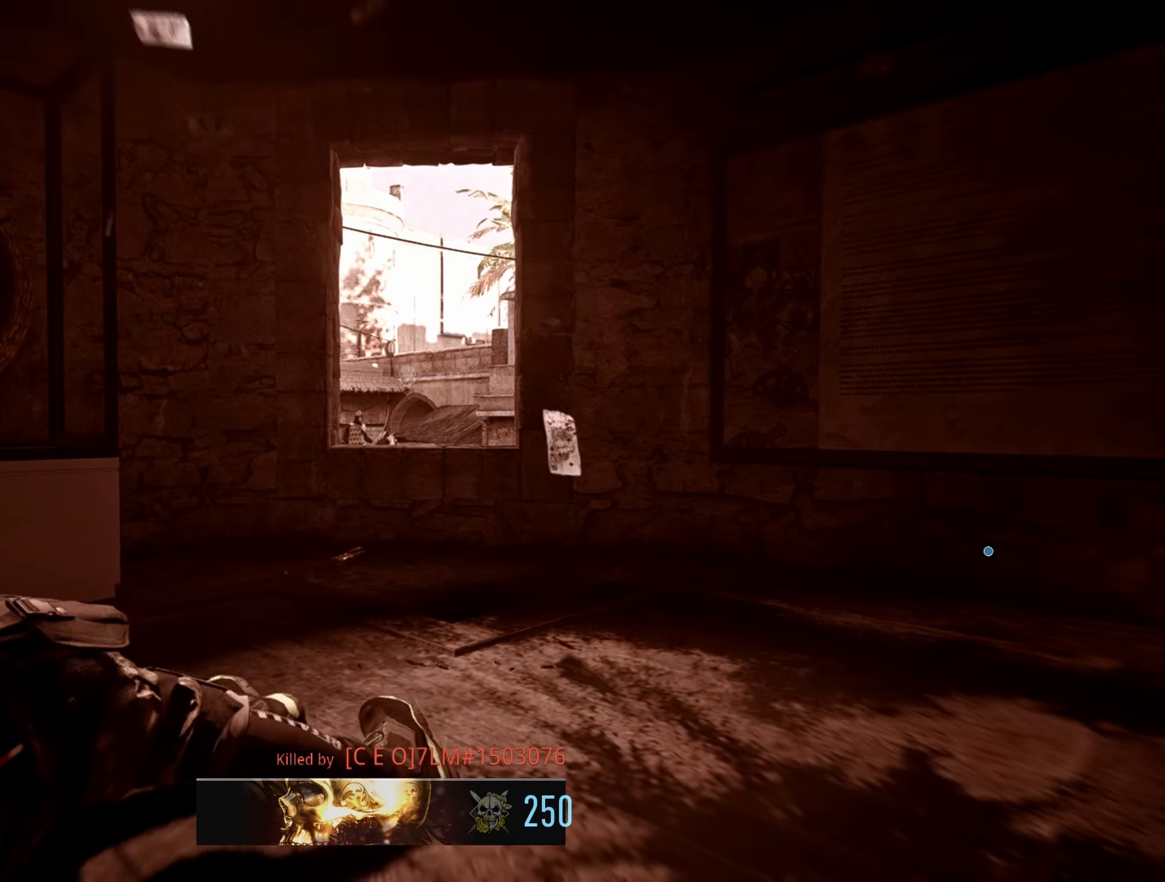
Gameplay with keyboard and mouse; each line is a JSON object with the keys and mouse buttons held at the frame after it. "events" lists presses ("down") and releases ("up") of "1", "2", "3", "4", "5", "a", "alt", "caps_lock", "ctrl", "d", "e", "f", "g", "q", "r", "s", "shift", "space", "t", "v", "w", "x", "z", "mouse_left", "mouse_wheel" and "mouse_right" between this image and that frame as [ms after this image, input, new state], when the widget could be followed in between. "mouse_left", "mouse_wheel", "mouse_right" = the "left", "wheel", "right" buttons of the "mouse" list. No other keys are recorded. "wheel" means that the mouse wheel is clicked or scrolled. Not read: mouse_move.
{"keys": [], "mouse": [], "events": []}
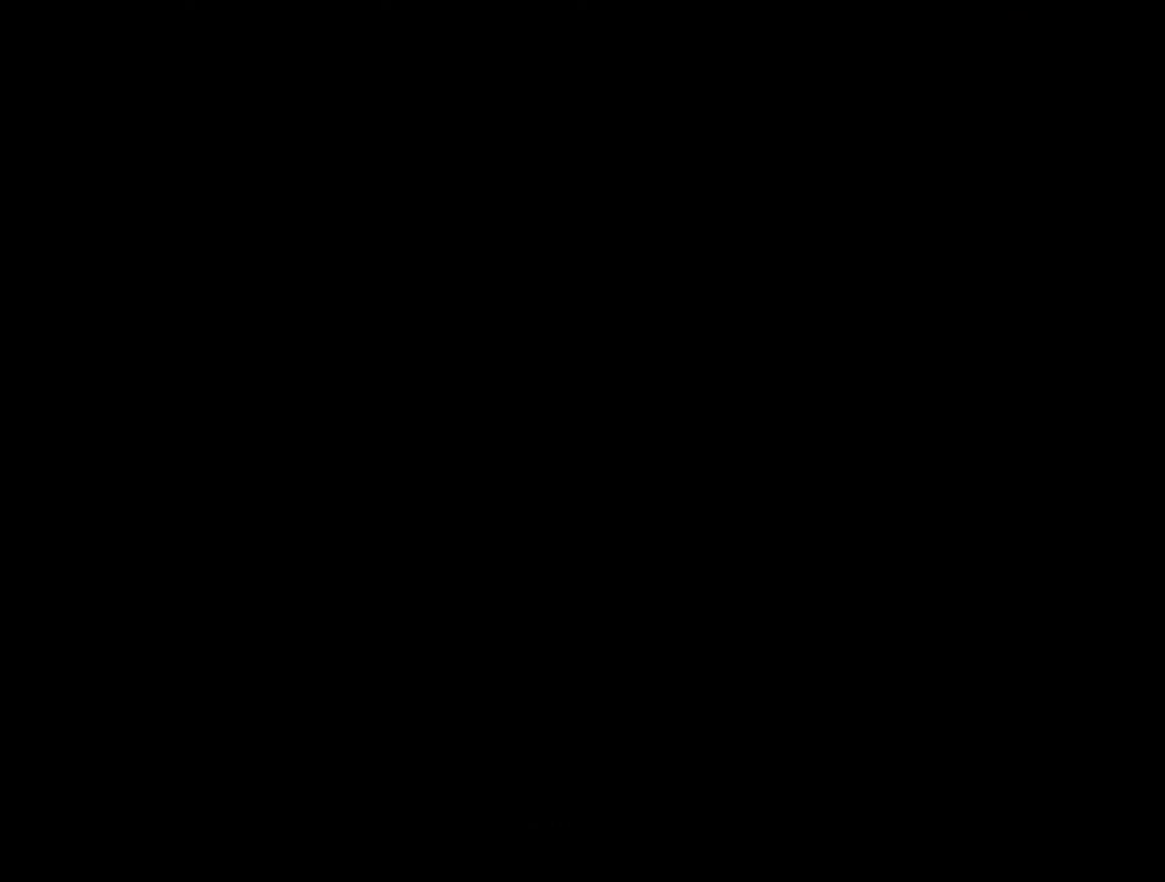
{"keys": [], "mouse": [], "events": []}
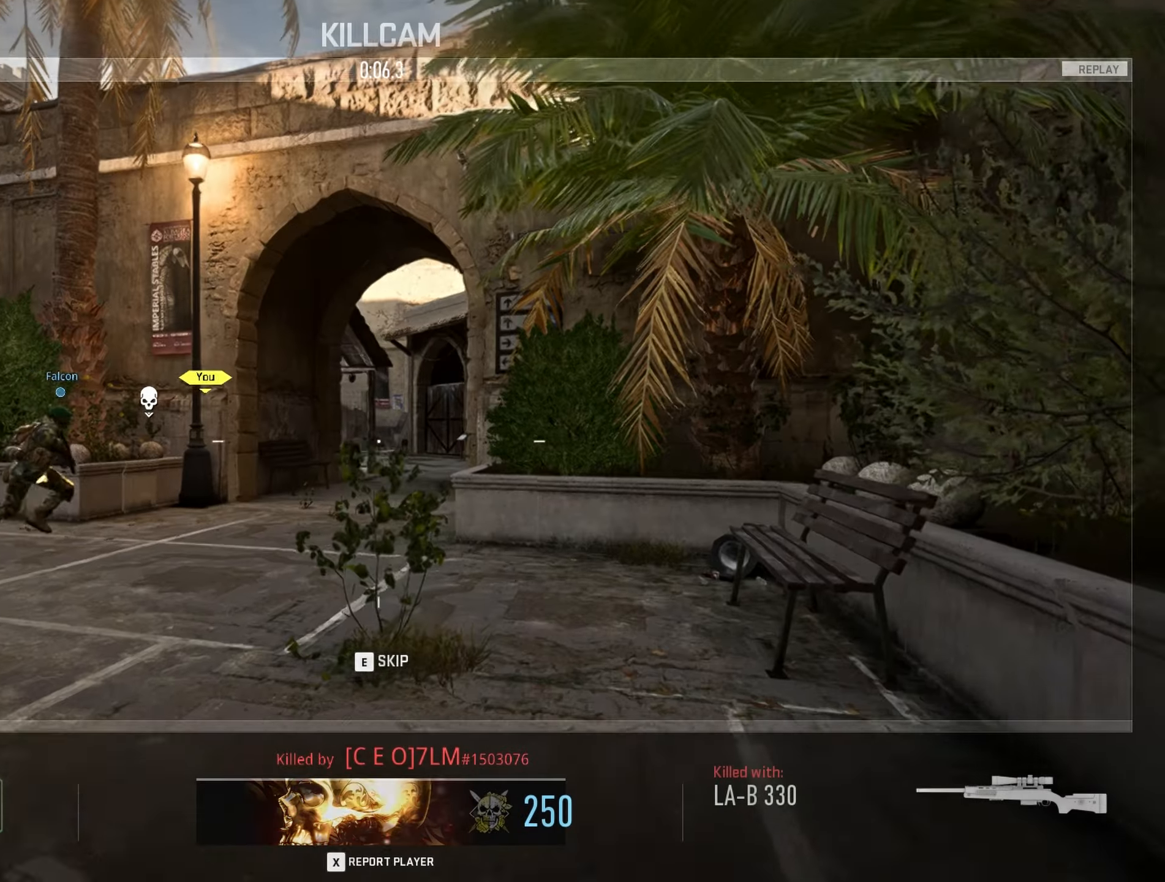
{"keys": [], "mouse": [], "events": []}
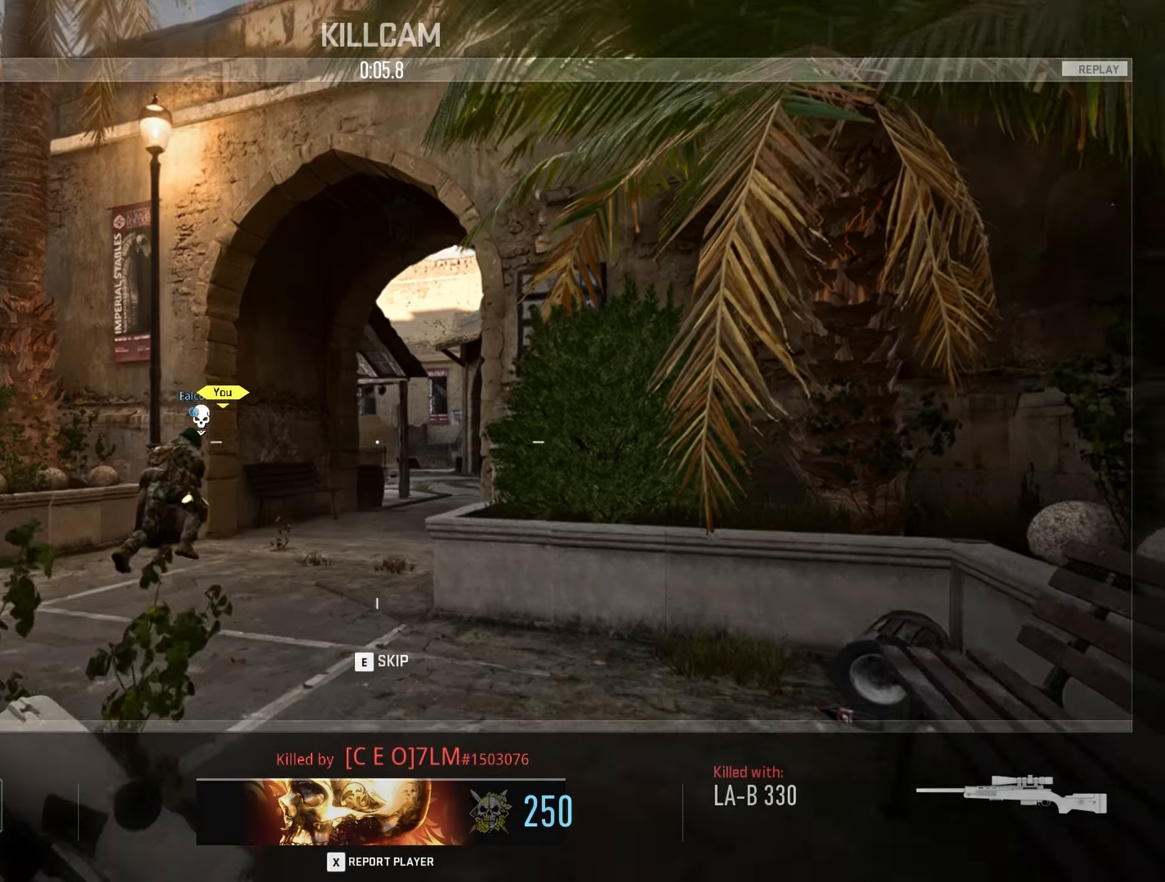
{"keys": [], "mouse": [], "events": []}
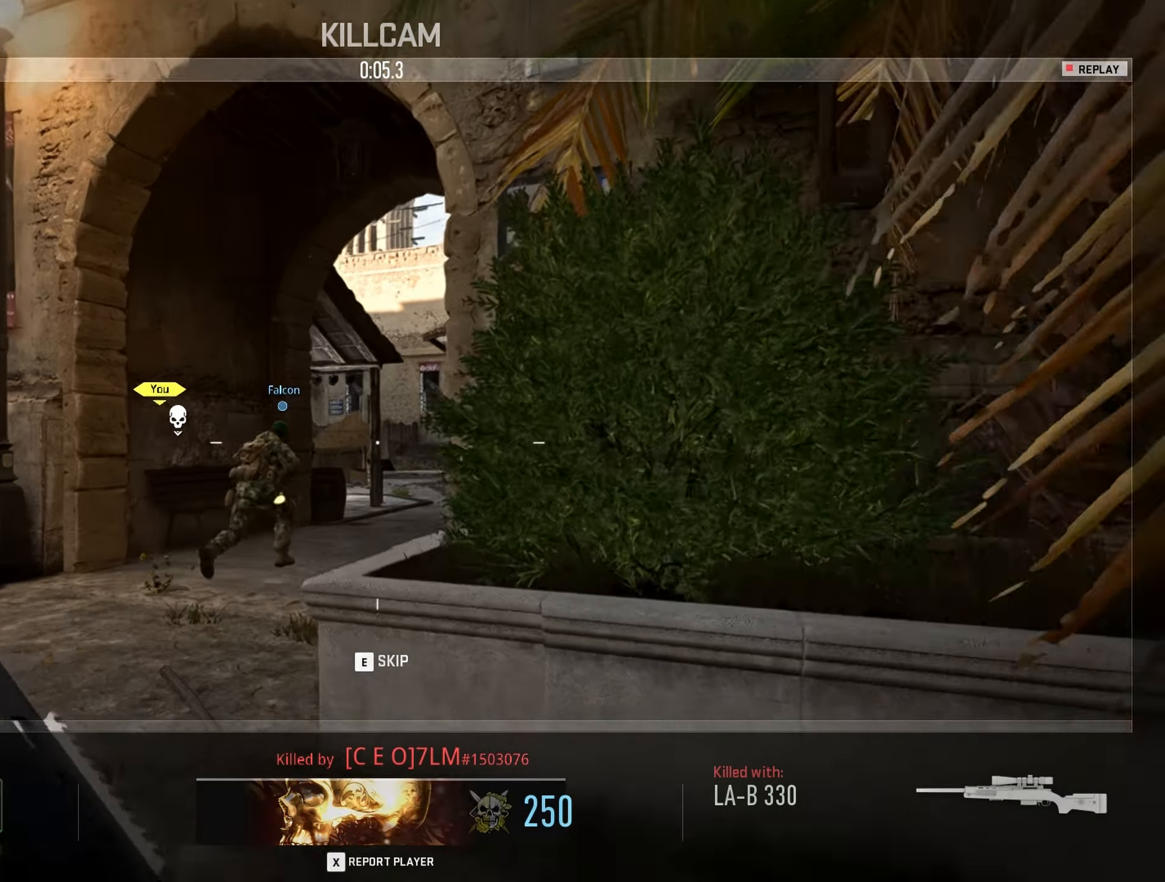
{"keys": [], "mouse": [], "events": []}
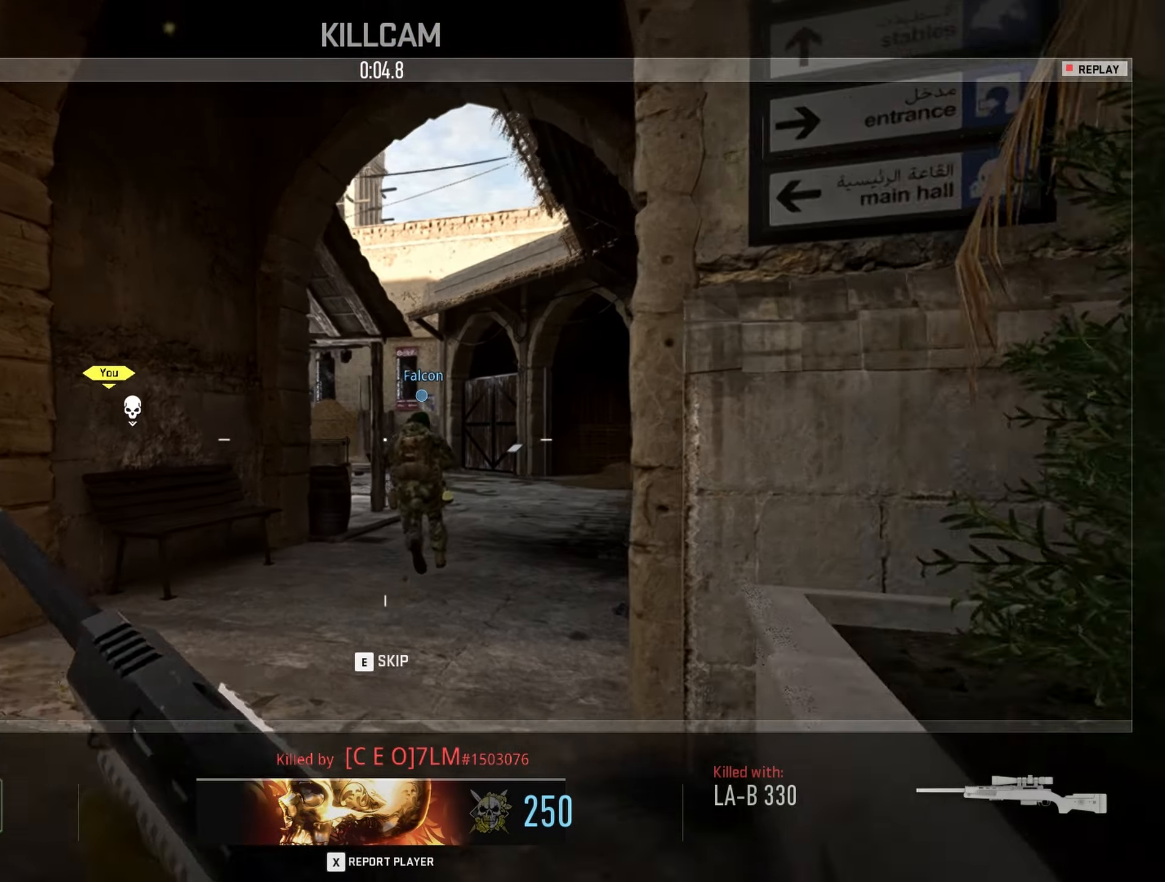
{"keys": [], "mouse": [], "events": []}
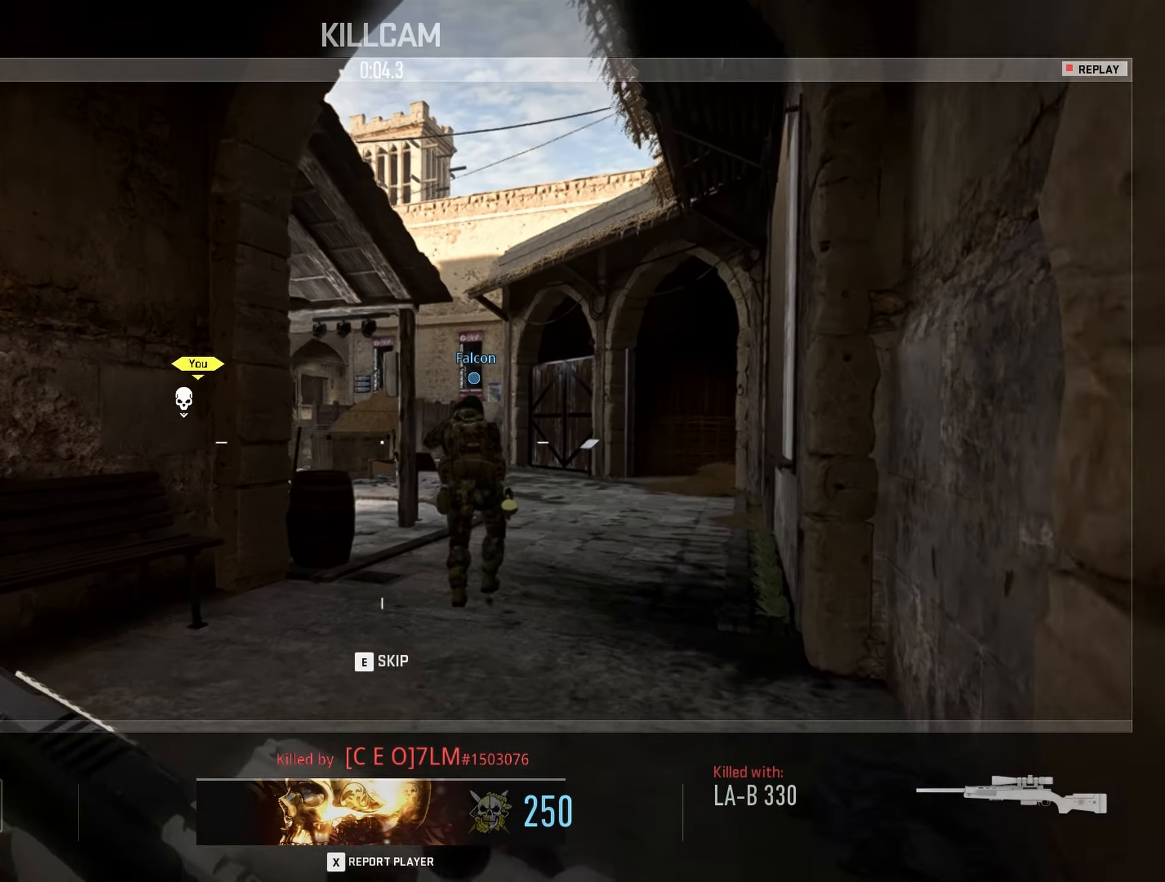
{"keys": [], "mouse": [], "events": []}
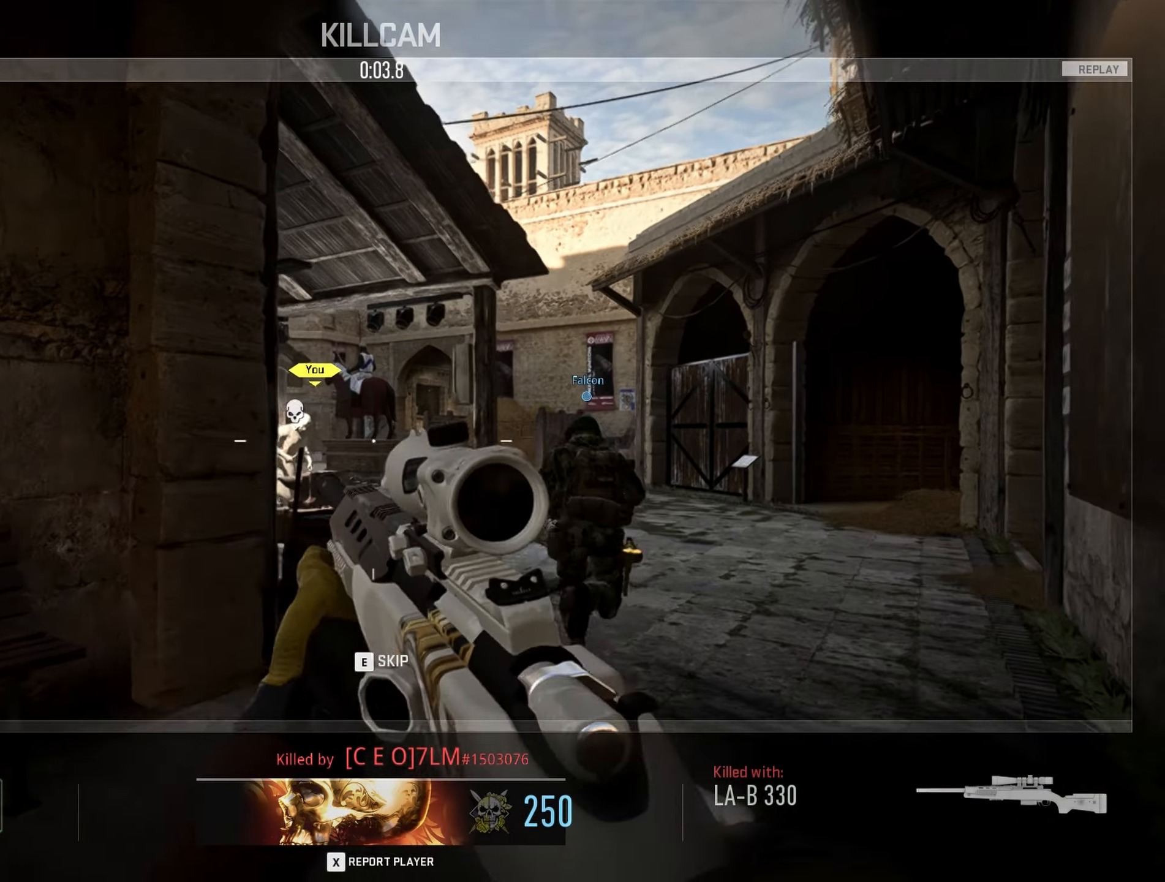
{"keys": [], "mouse": [], "events": []}
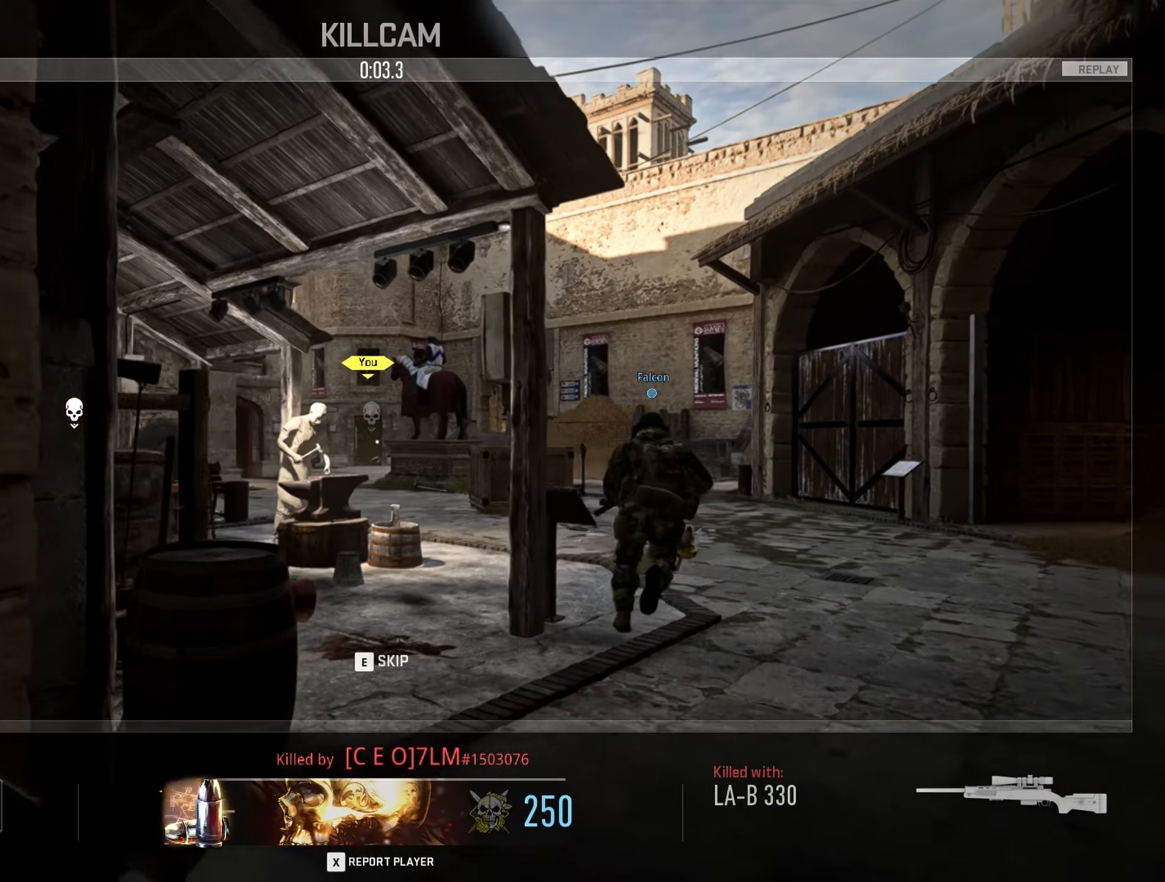
{"keys": [], "mouse": [], "events": [[167, "e", "down"], [300, "e", "up"]]}
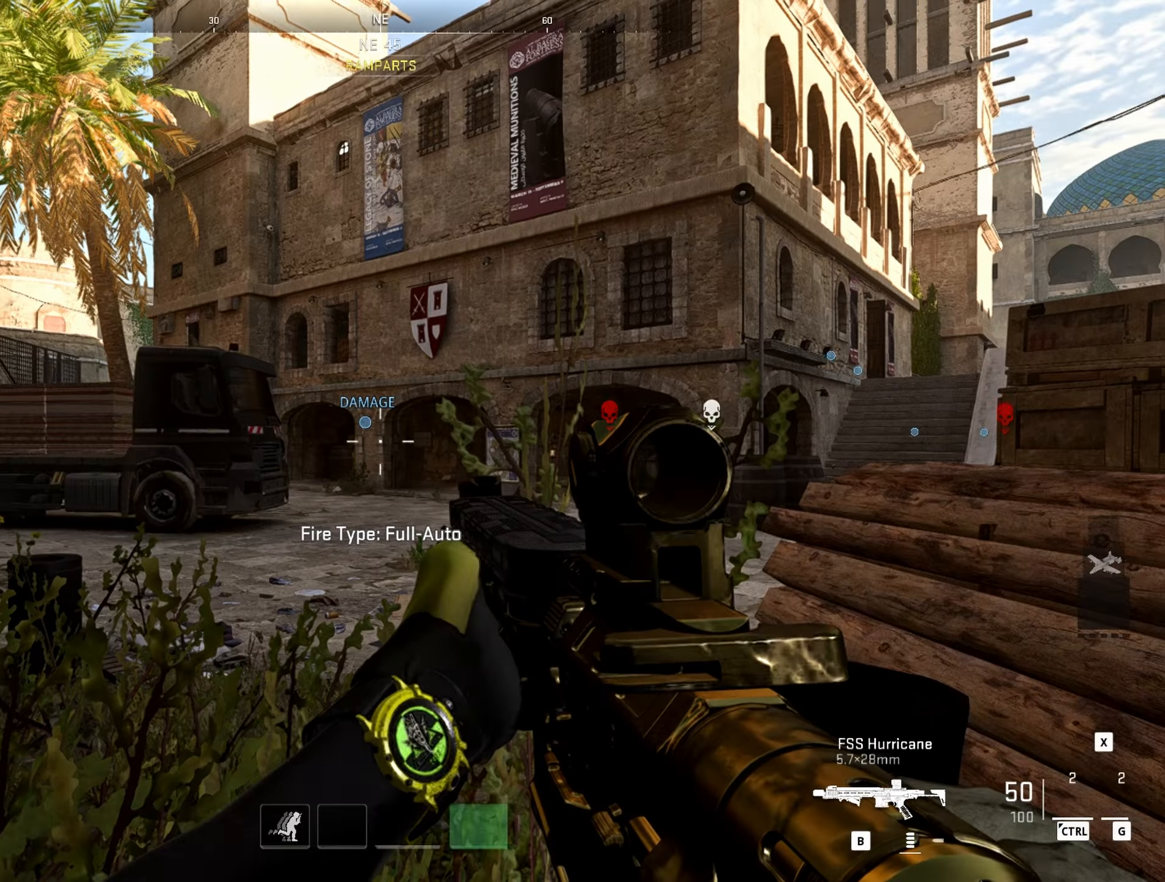
{"keys": ["w"], "mouse": [], "events": [[367, "w", "down"]]}
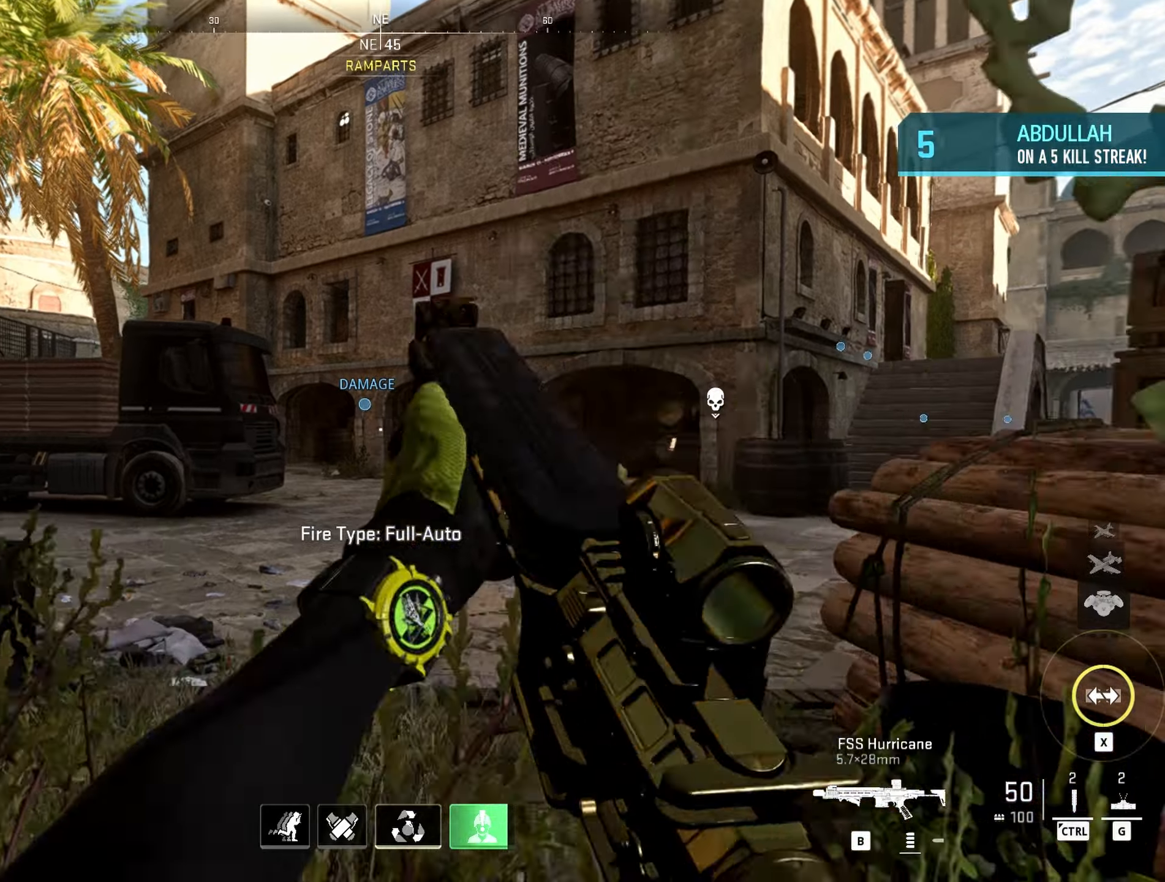
{"keys": ["w"], "mouse": [], "events": []}
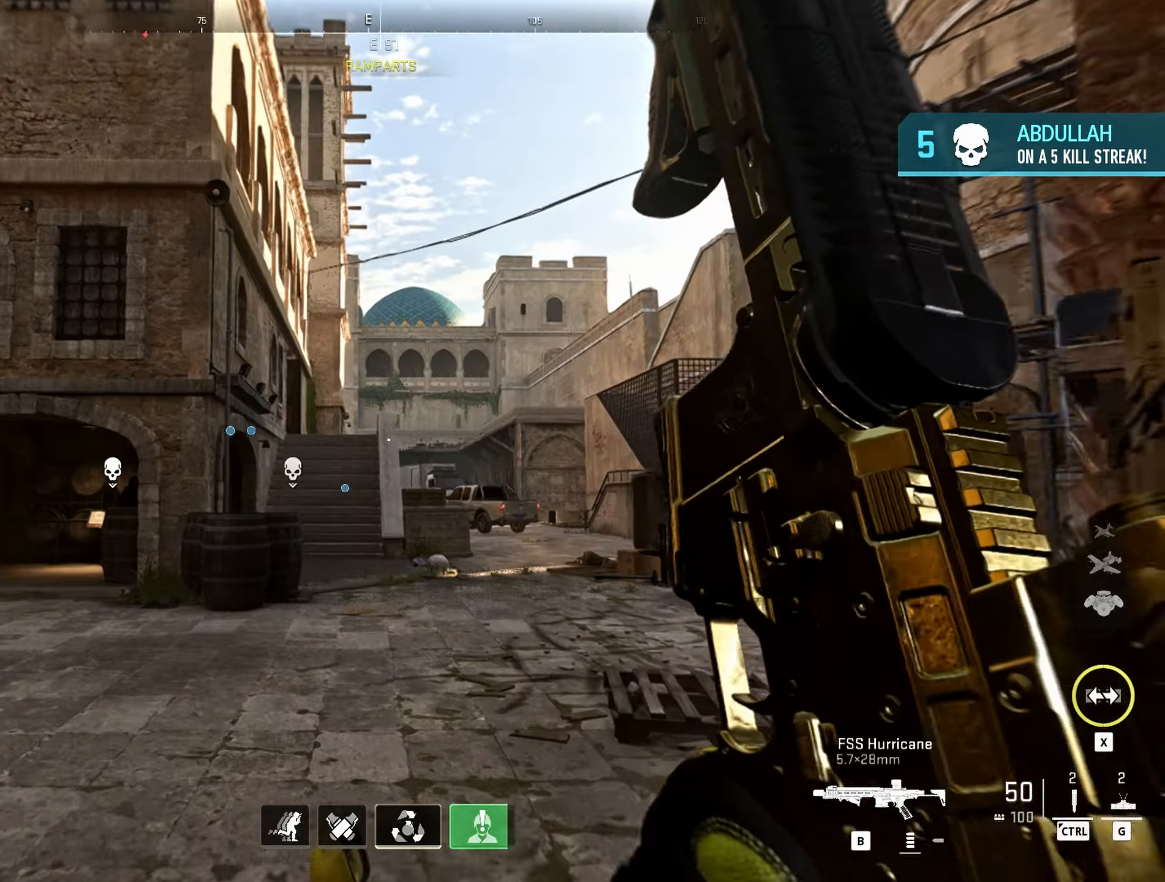
{"keys": ["w"], "mouse": [], "events": []}
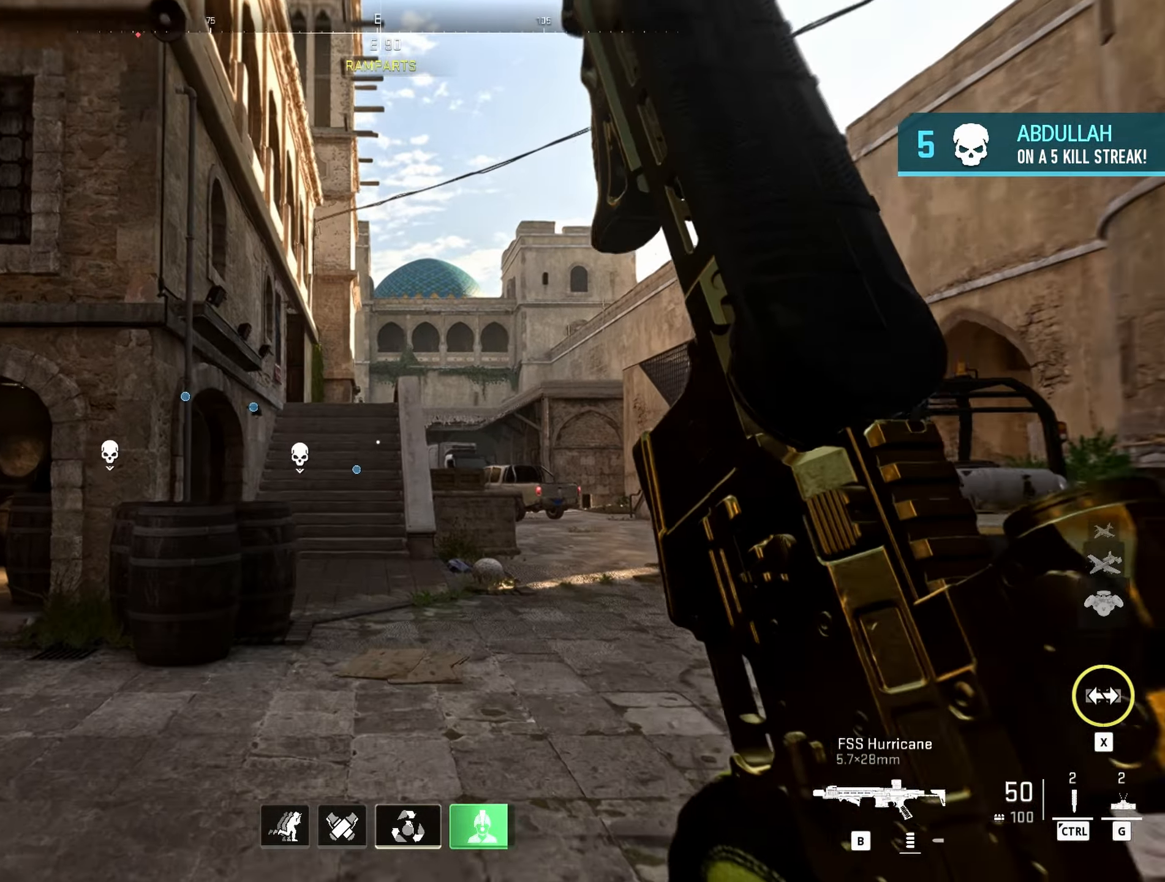
{"keys": ["w"], "mouse": [], "events": [[84, "d", "down"], [367, "d", "up"]]}
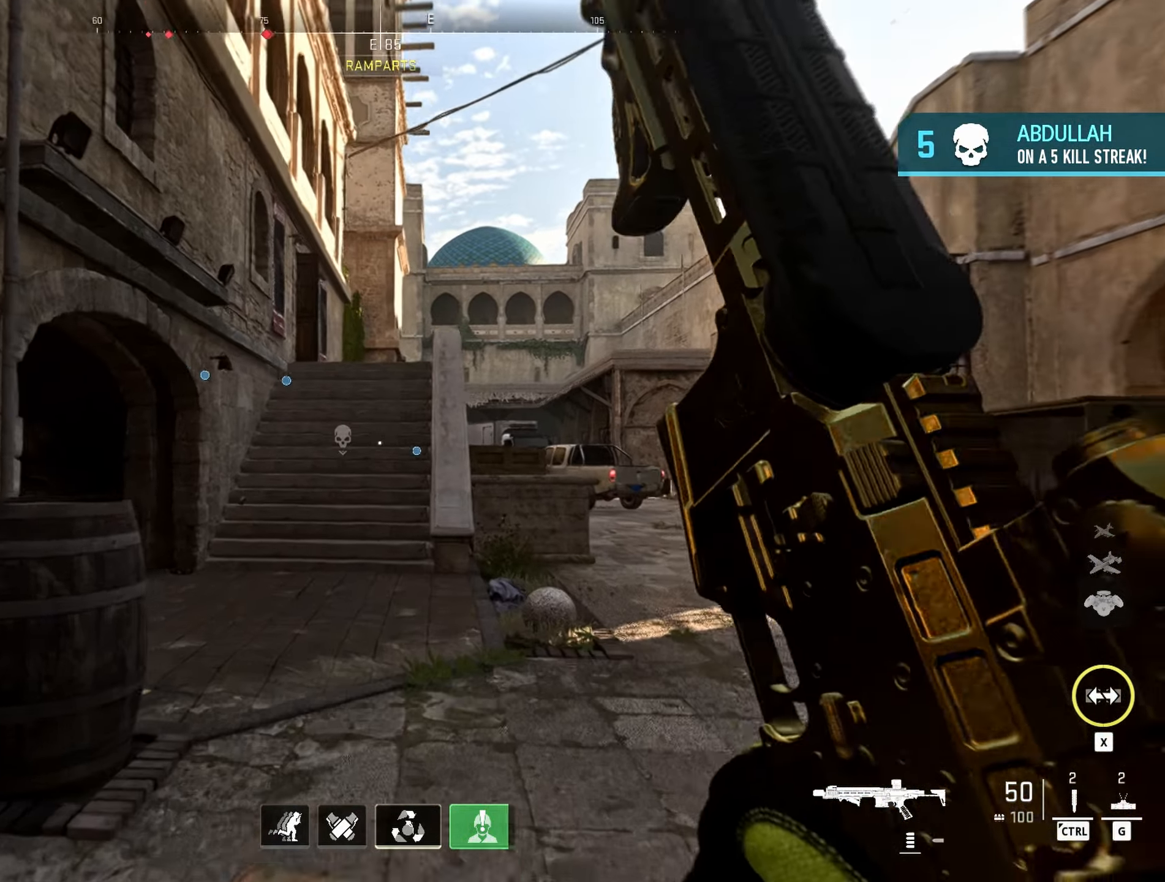
{"keys": ["w"], "mouse": [], "events": []}
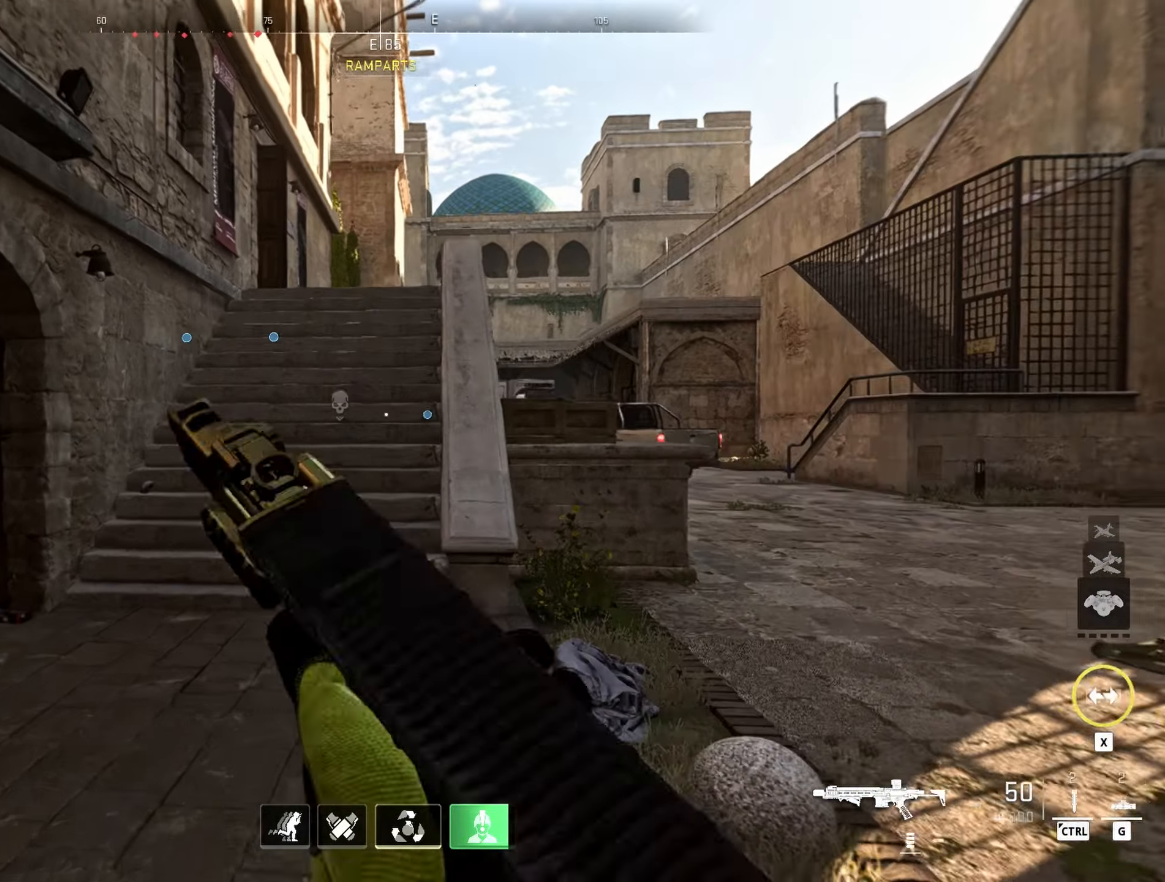
{"keys": ["w"], "mouse": [], "events": []}
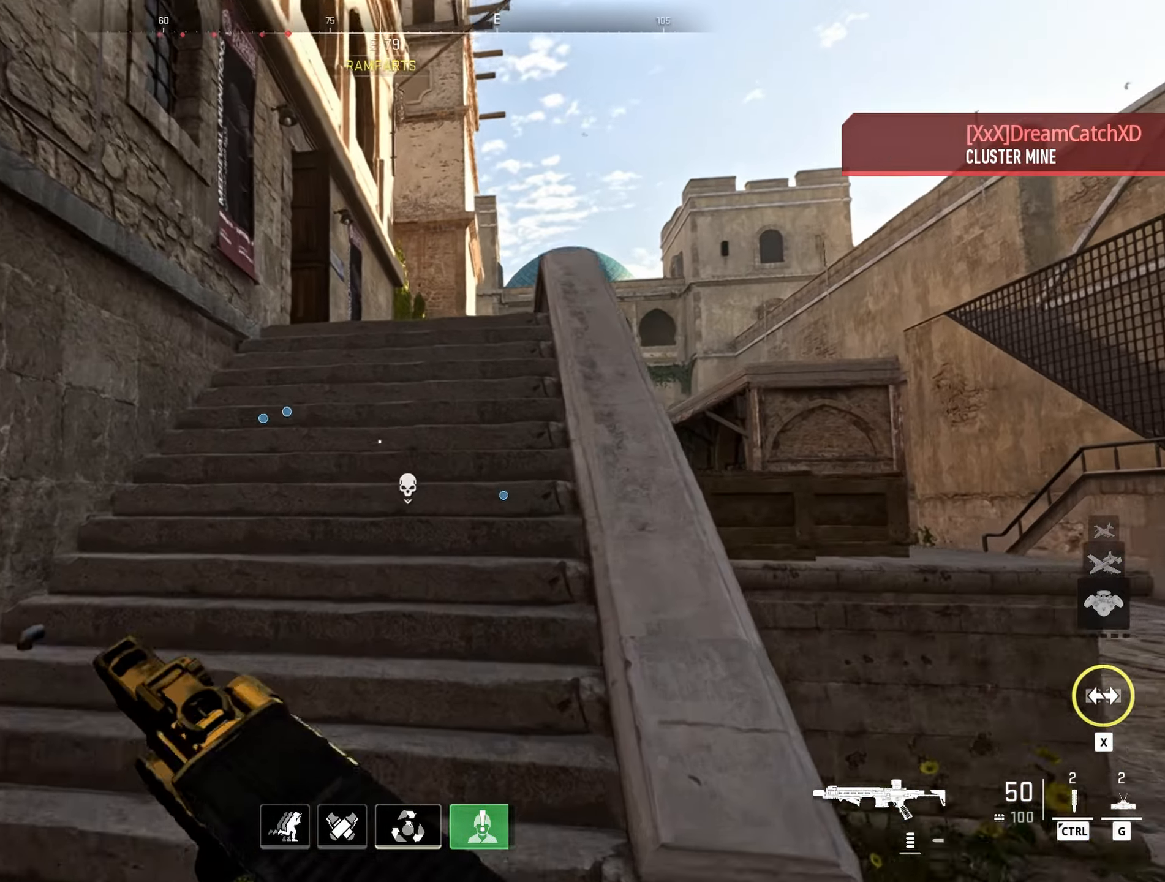
{"keys": ["w"], "mouse": [], "events": []}
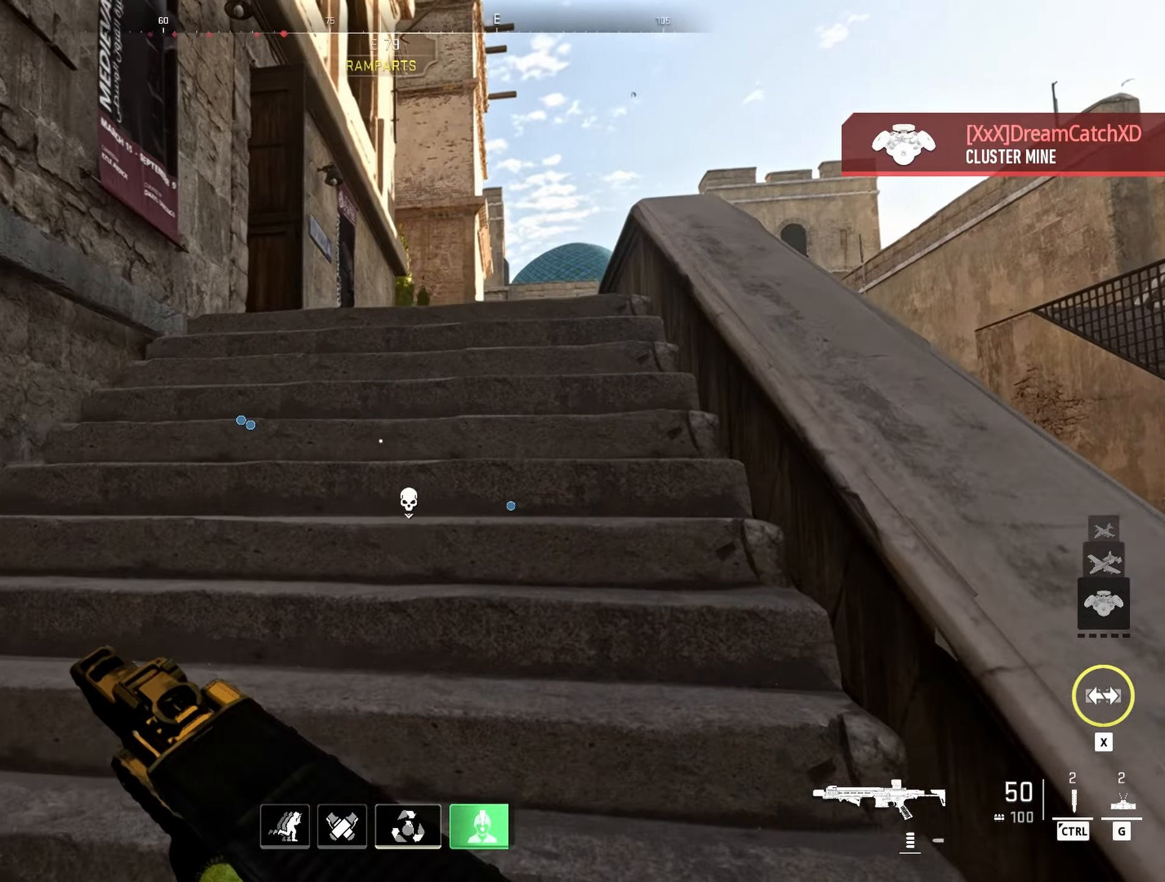
{"keys": ["w"], "mouse": [], "events": [[250, "g", "down"], [334, "g", "up"]]}
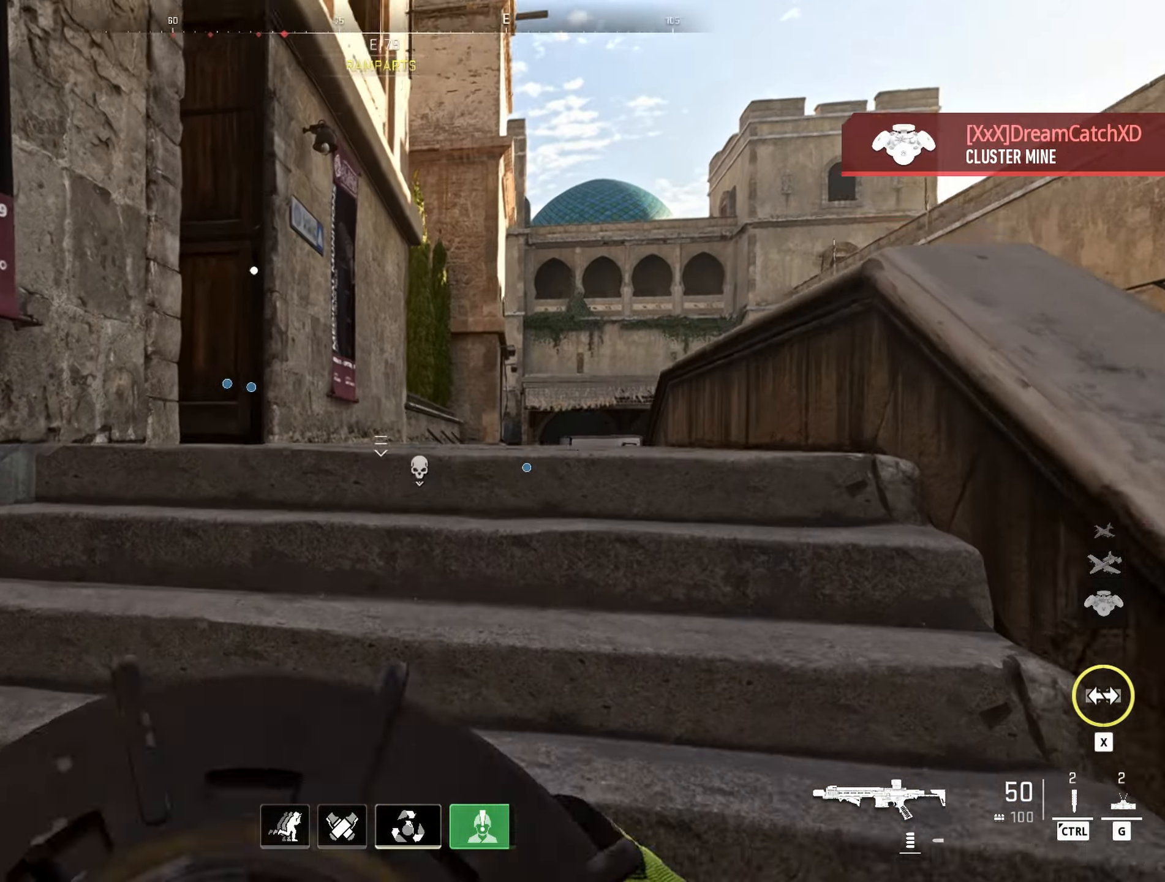
{"keys": ["w"], "mouse": [], "events": []}
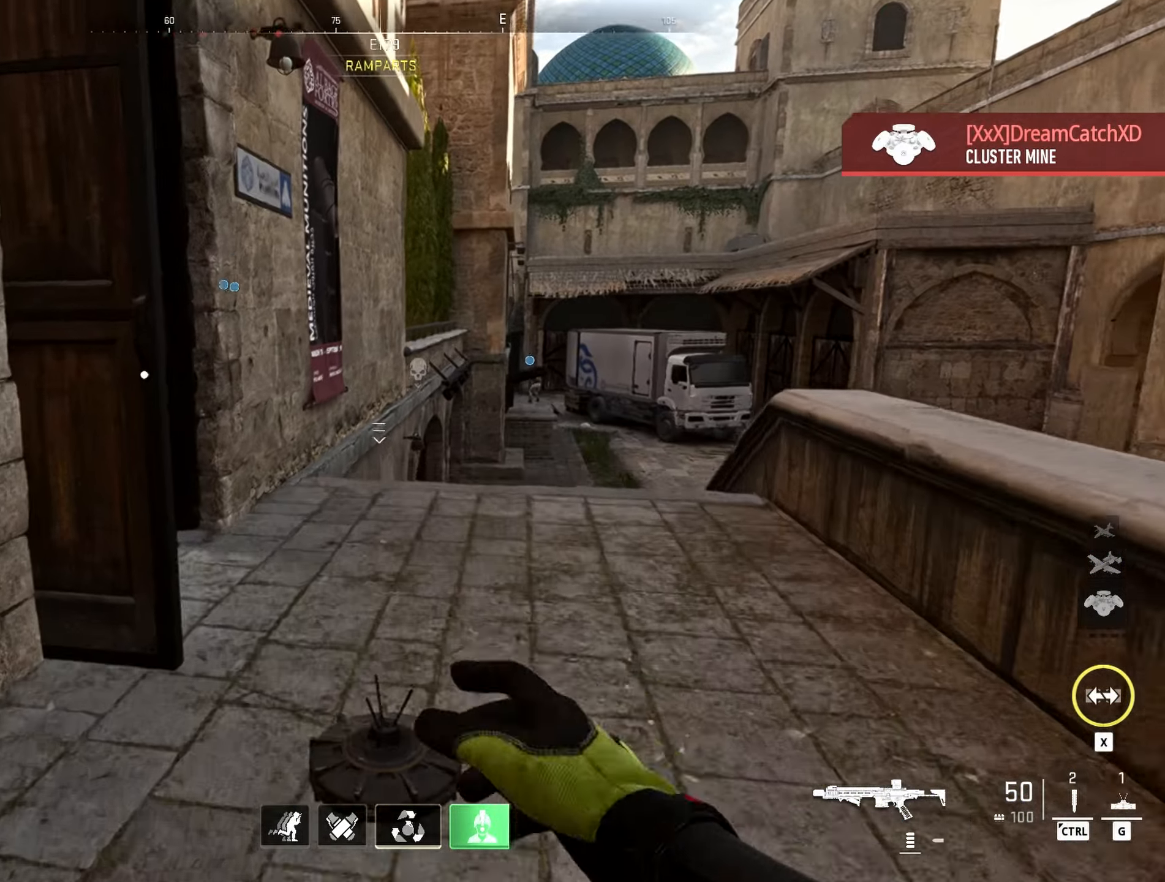
{"keys": ["w"], "mouse": [], "events": [[134, "d", "down"], [467, "d", "up"]]}
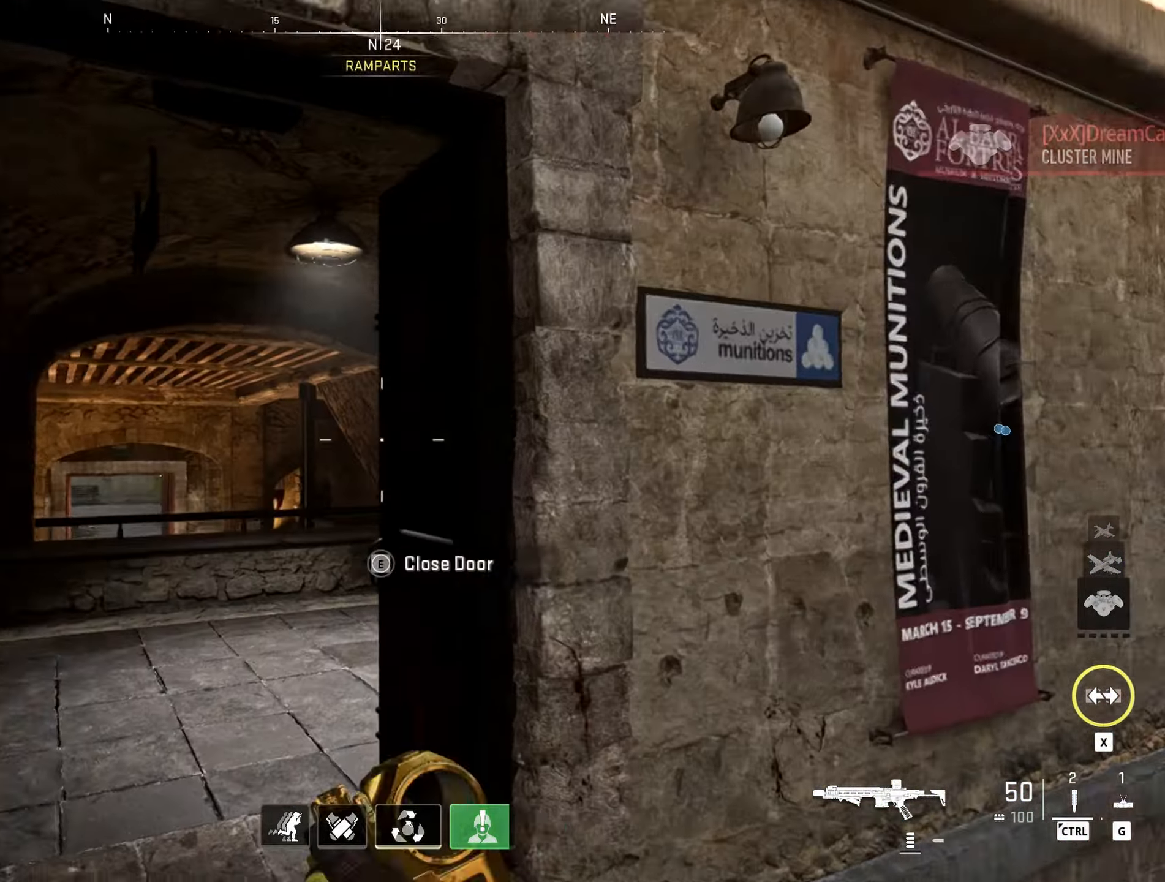
{"keys": ["a"], "mouse": [], "events": [[100, "a", "down"], [383, "w", "up"]]}
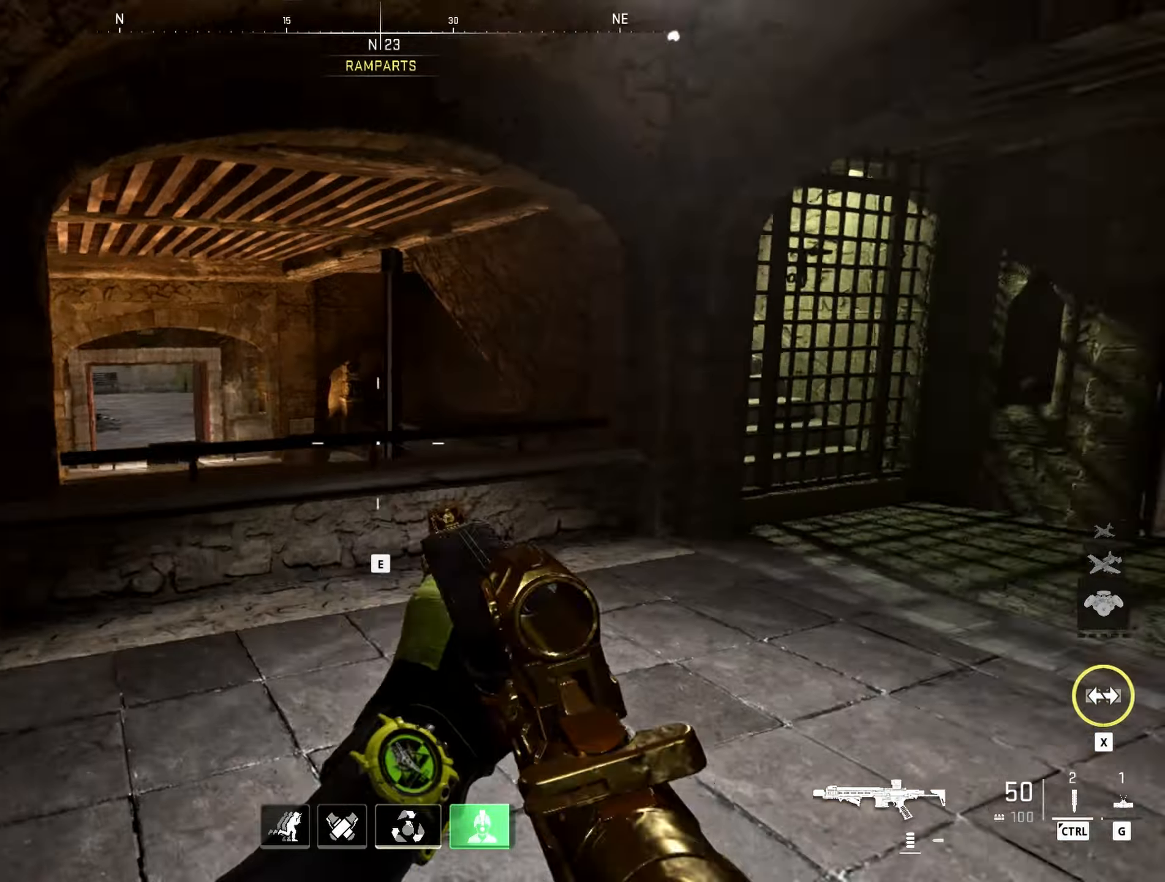
{"keys": ["a"], "mouse": [], "events": []}
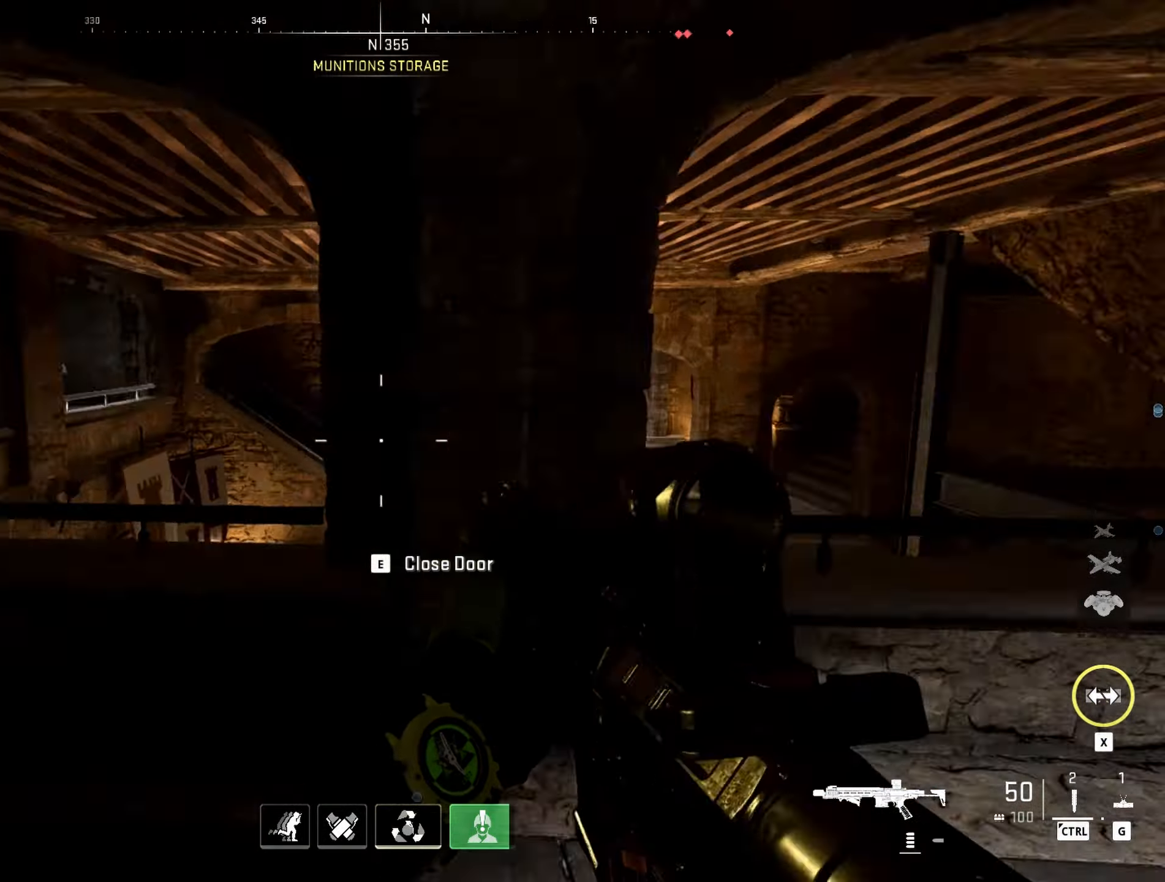
{"keys": ["a", "w"], "mouse": [], "events": [[83, "w", "down"]]}
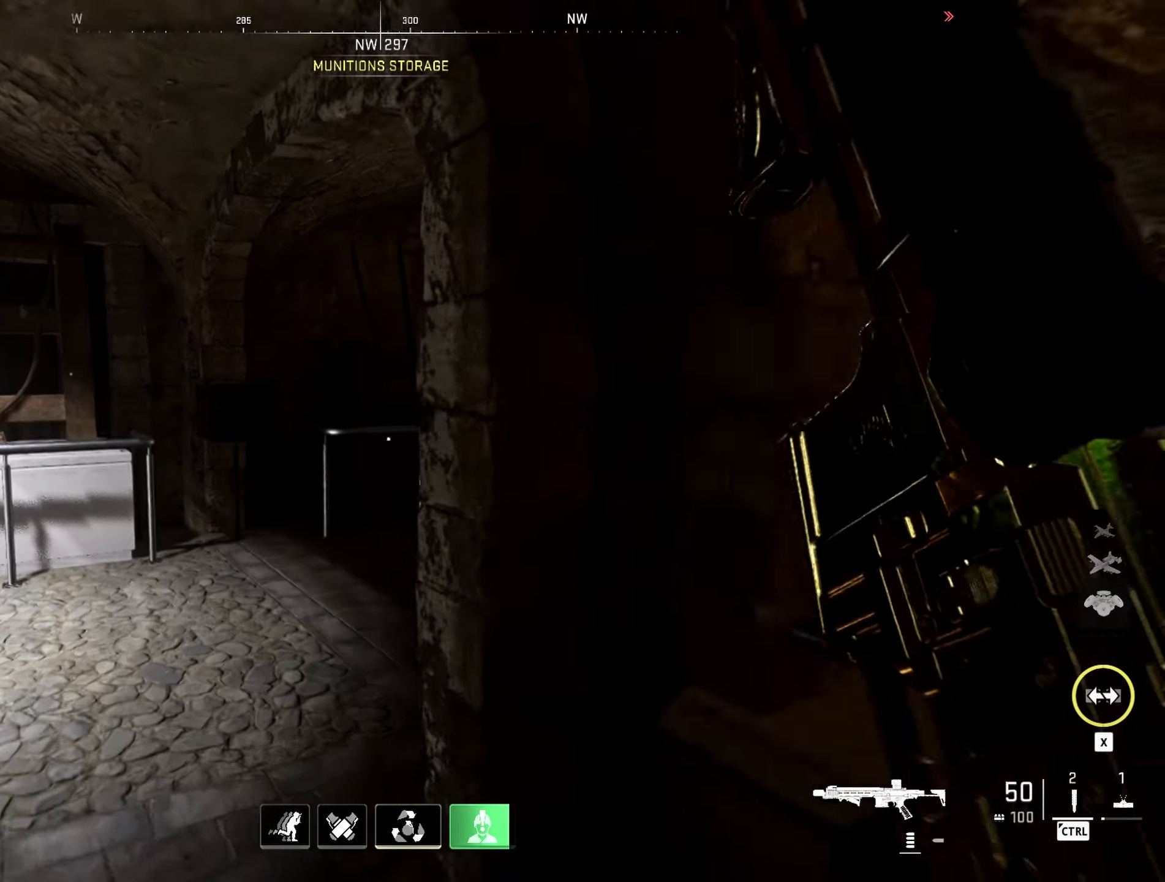
{"keys": ["w"], "mouse": [], "events": [[433, "a", "up"]]}
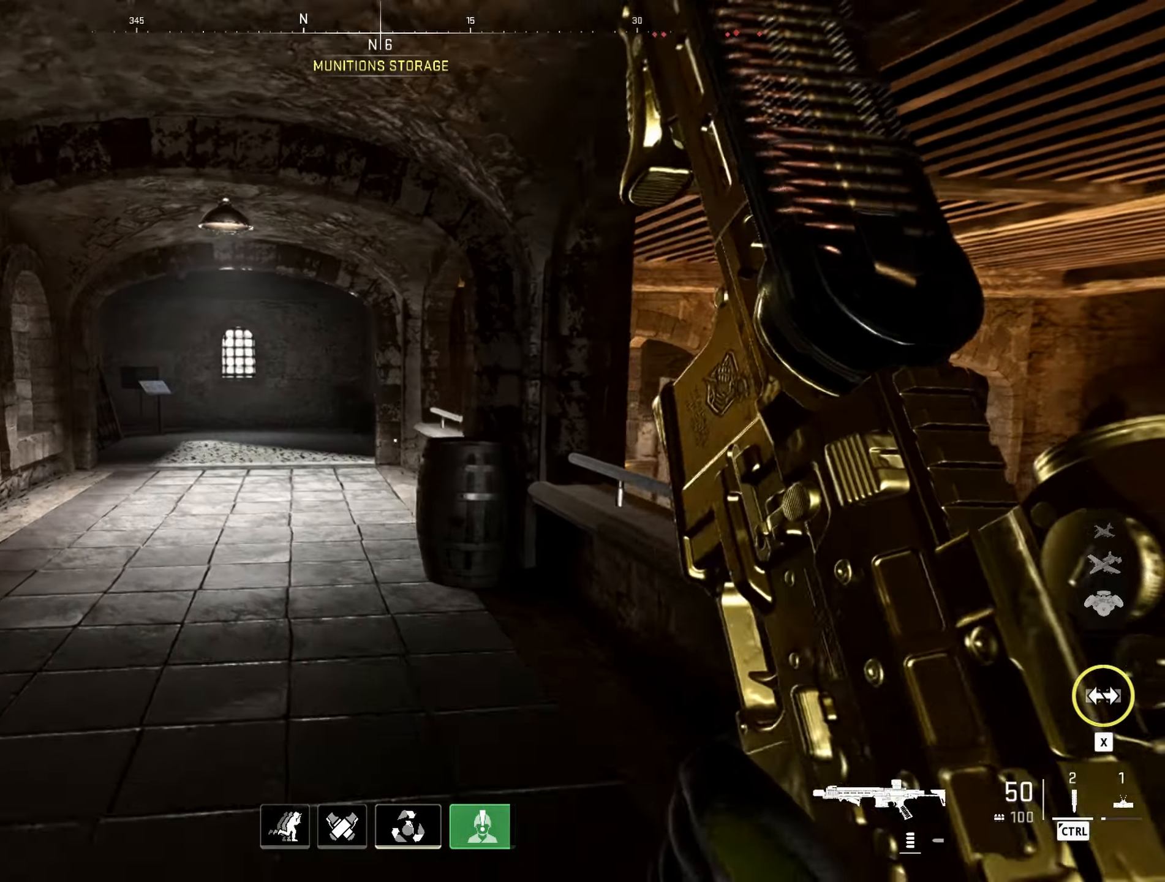
{"keys": ["w"], "mouse": [], "events": []}
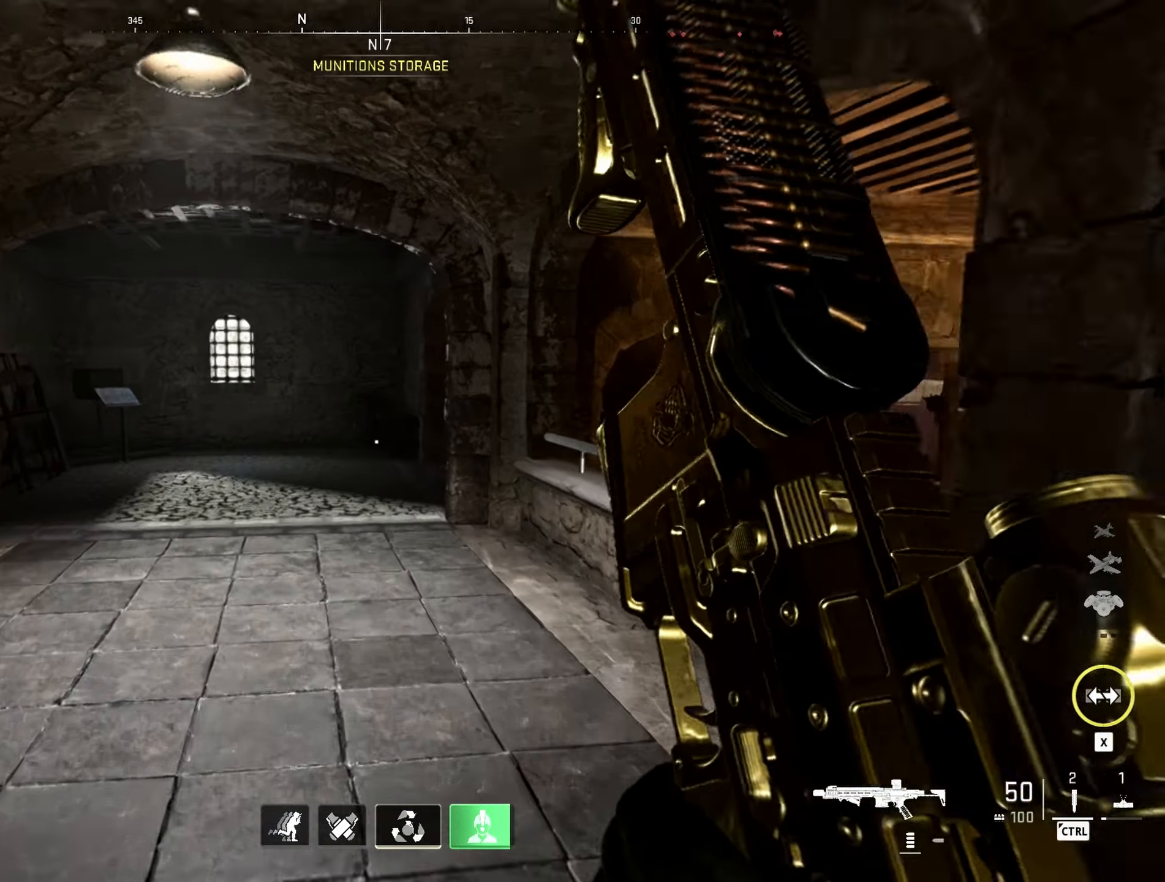
{"keys": ["shift", "w"], "mouse": [], "events": [[133, "a", "down"], [266, "a", "up"], [416, "shift", "down"]]}
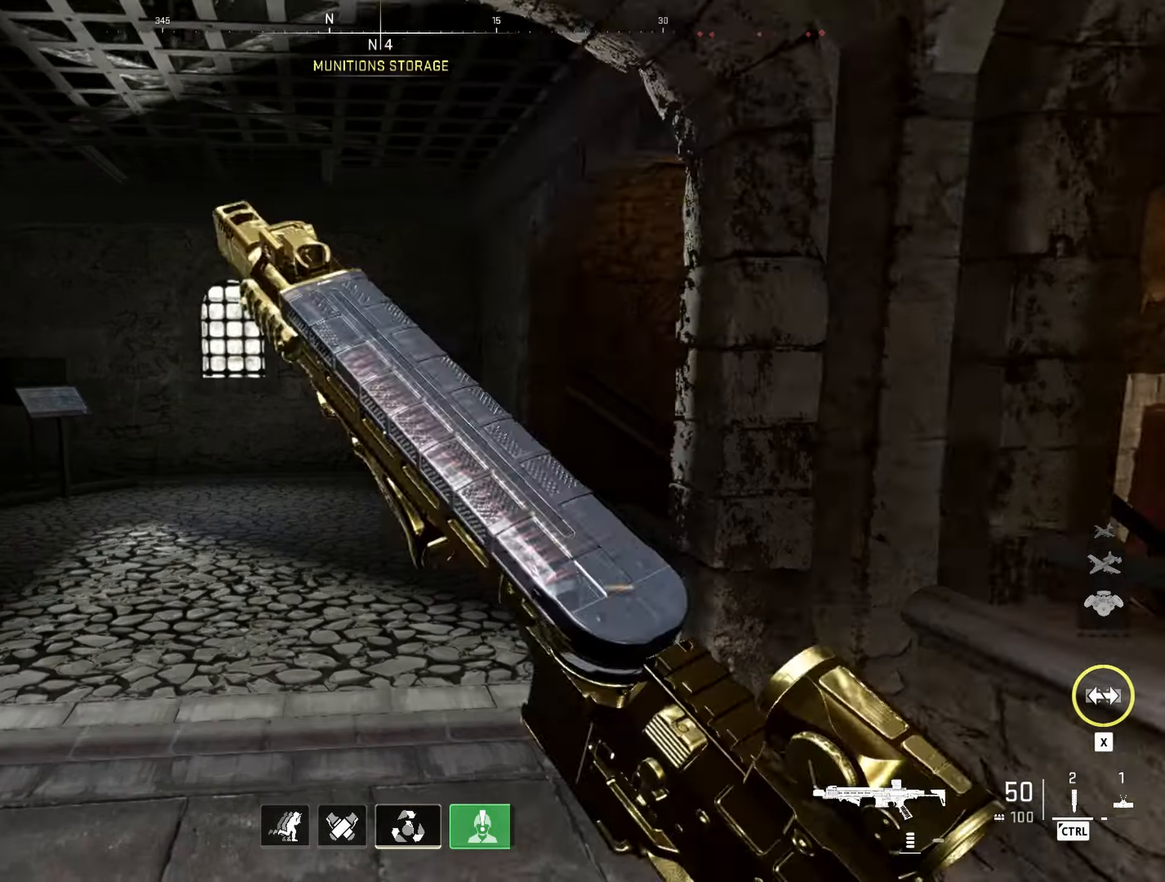
{"keys": ["w"], "mouse": ["right"], "events": [[100, "shift", "up"], [383, "mouse_right", "down"]]}
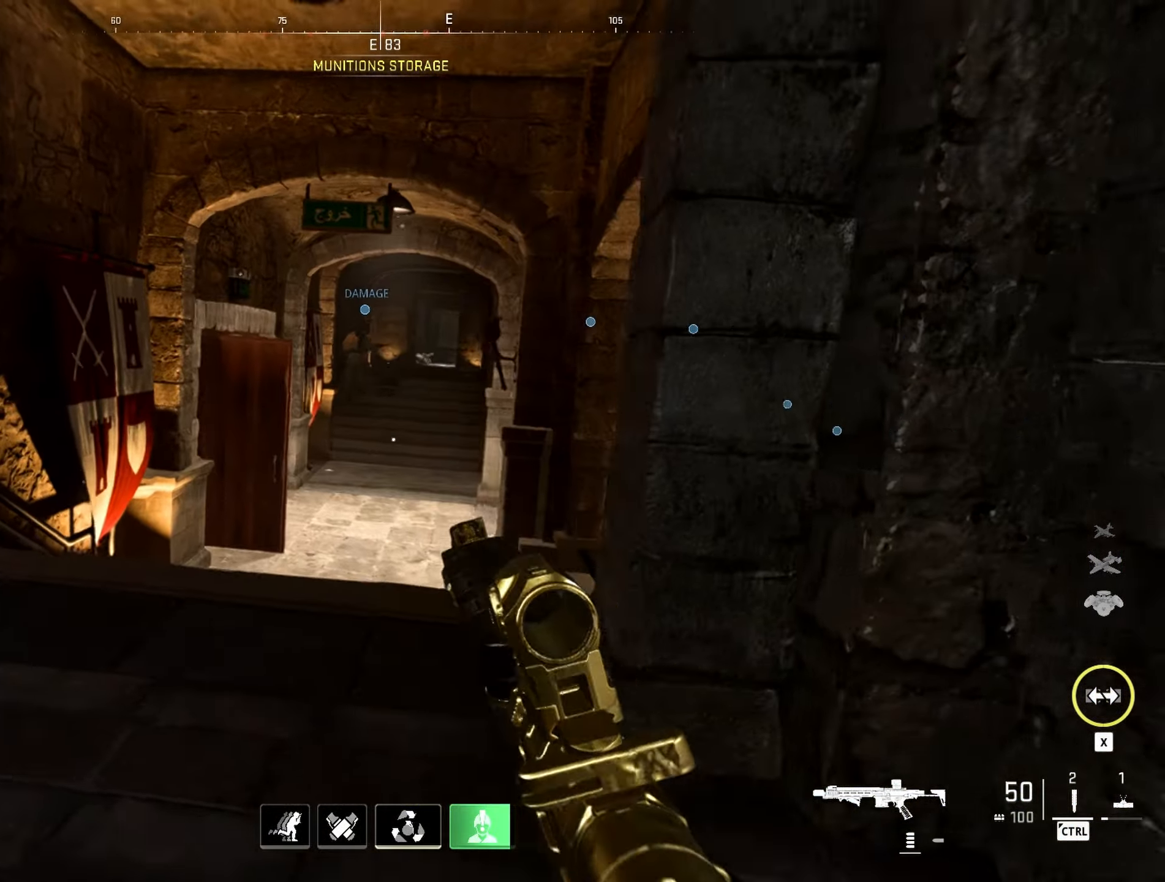
{"keys": ["space", "w"], "mouse": [], "events": [[350, "mouse_right", "up"], [450, "space", "down"]]}
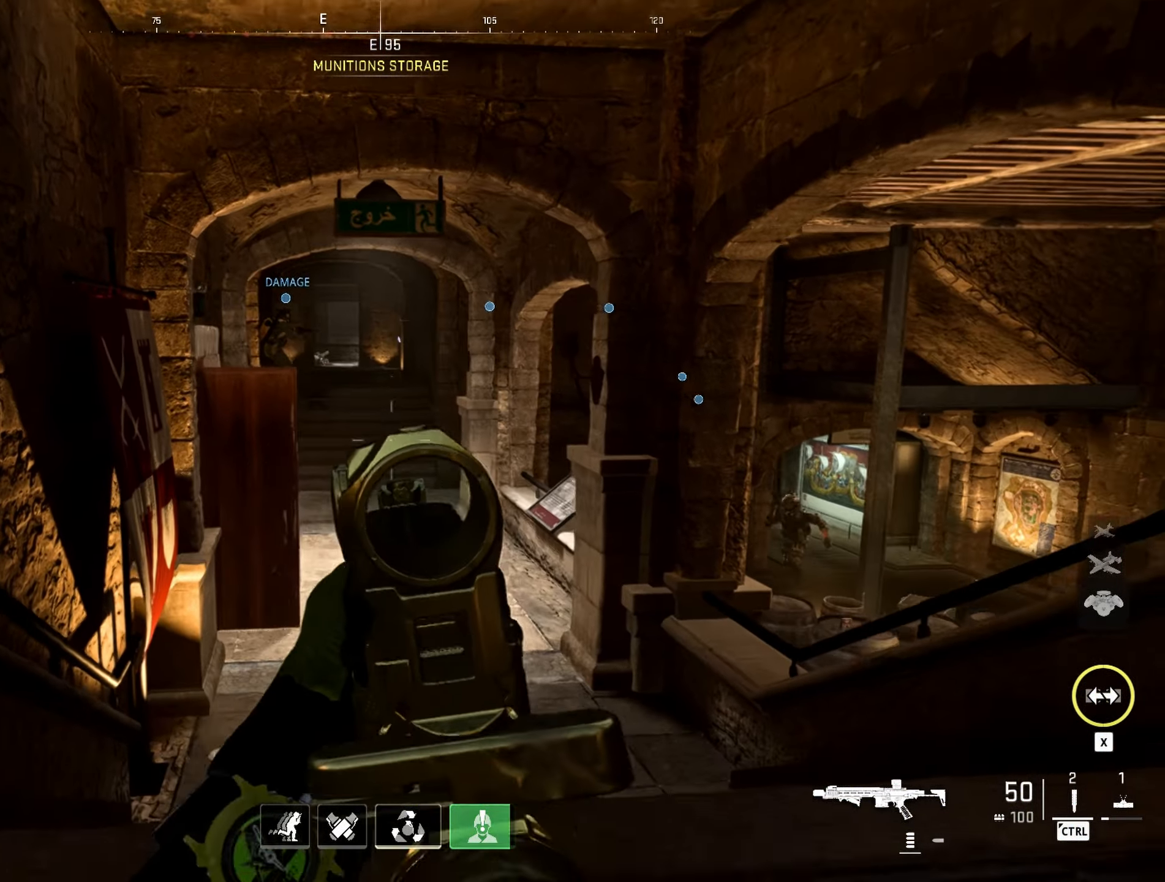
{"keys": [], "mouse": [], "events": [[83, "space", "up"], [133, "d", "down"], [366, "d", "up"], [366, "w", "up"]]}
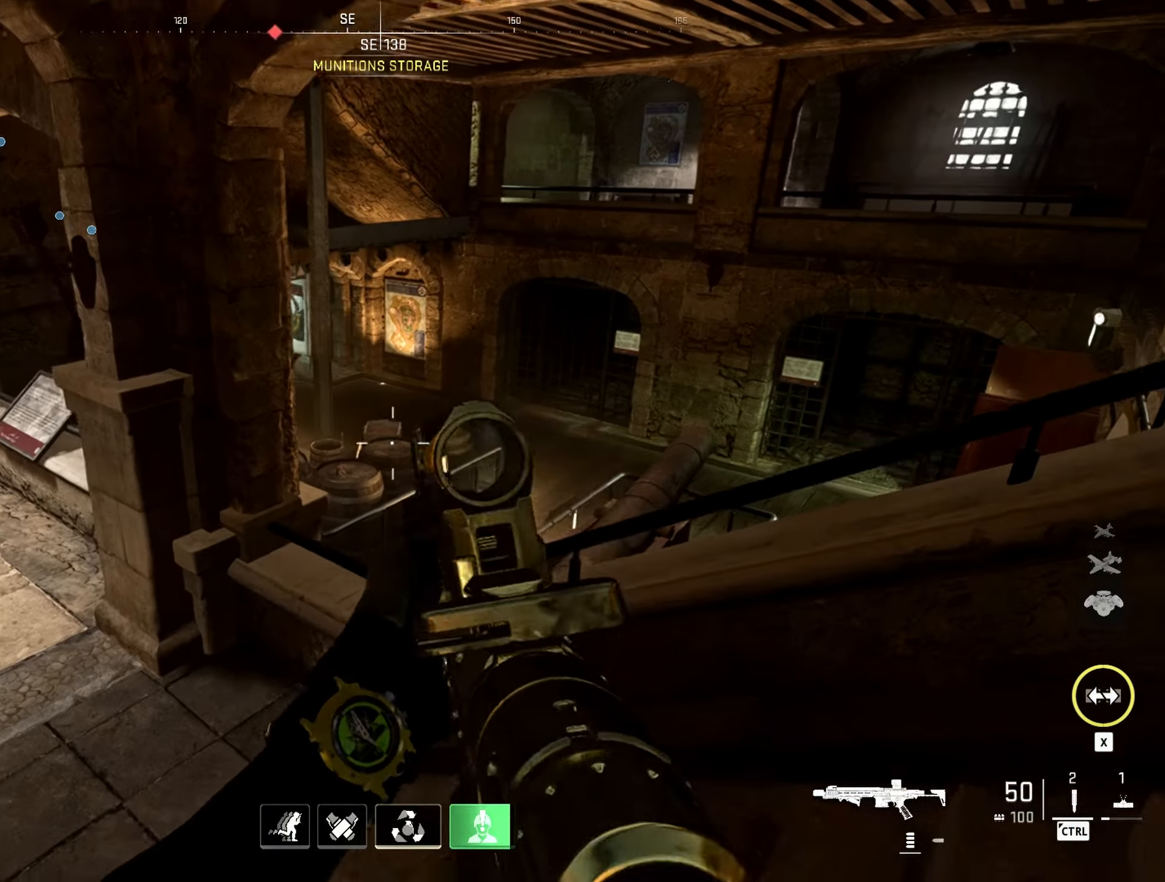
{"keys": ["d"], "mouse": [], "events": [[16, "d", "down"]]}
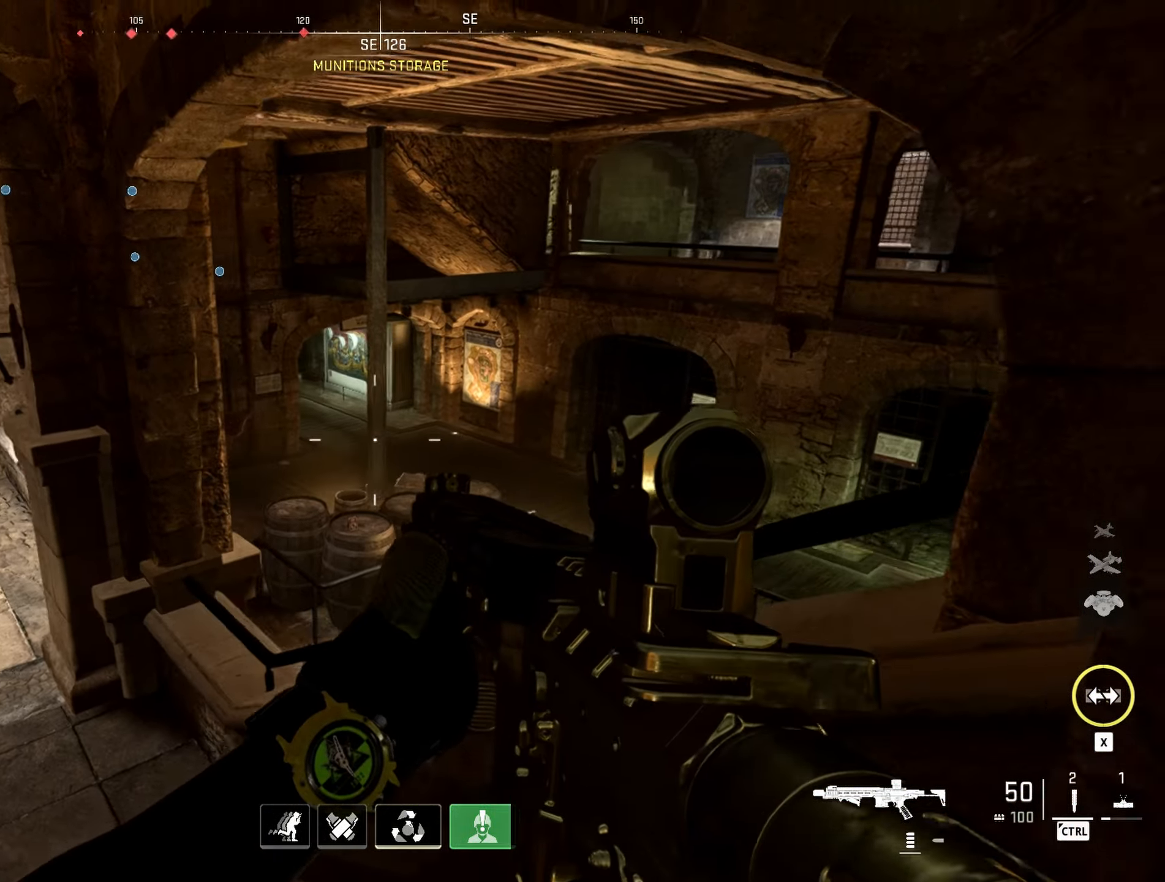
{"keys": ["d"], "mouse": [], "events": [[166, "d", "up"], [500, "d", "down"]]}